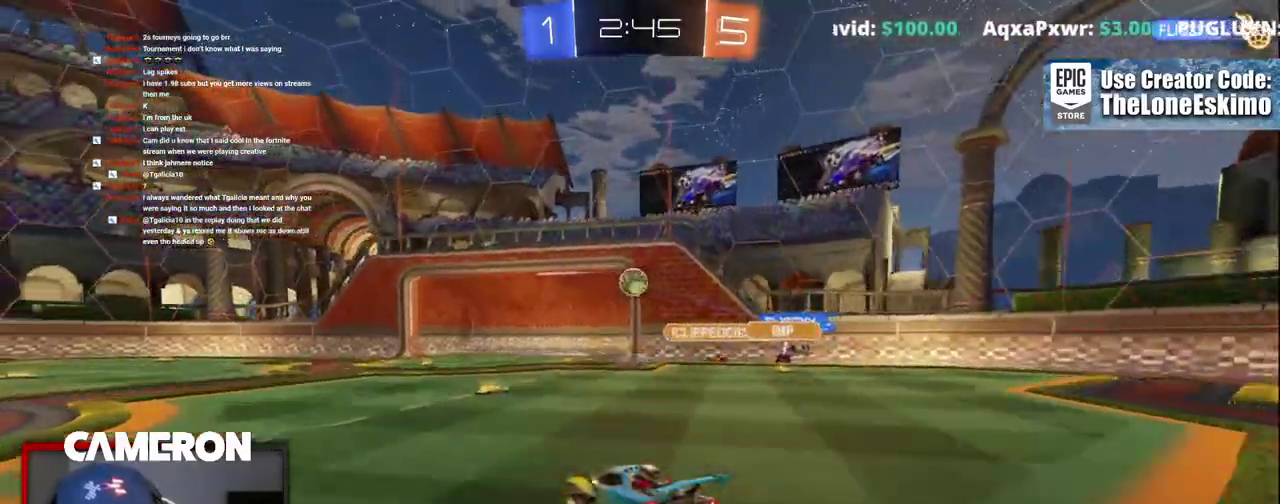
Gameplay with a controller (Xbox layout); each line is a JSON object with the inputs held at the frame after it. "events" lists button and stick changes between this image and that frame as [ms after this image, input, new state], when the widget could be followed in between. This document gives stick clicks only as held states, not as events. Not read: L1 R1.
{"buttons": ["B", "R2"], "left_stick": "center", "right_stick": "center", "events": [[83, "left_stick", "right"], [167, "left_stick", "center"]]}
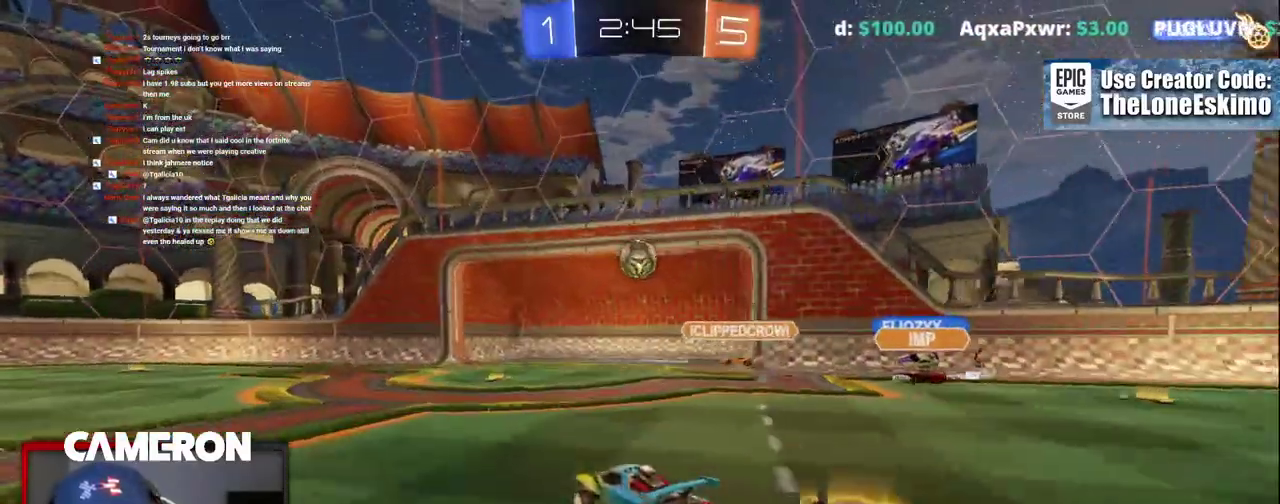
{"buttons": ["B", "R2"], "left_stick": "left", "right_stick": "center"}
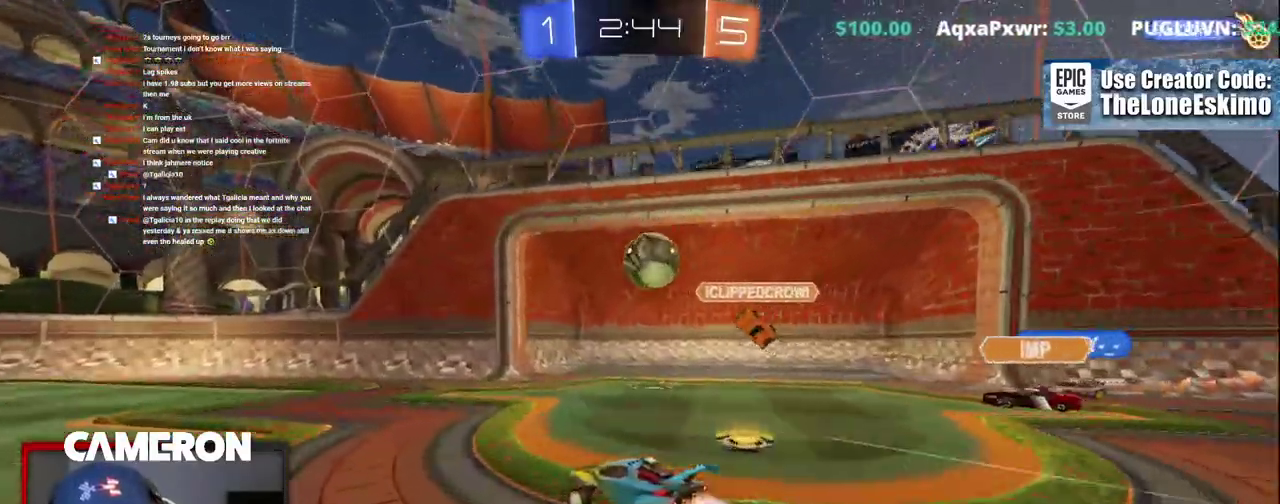
{"buttons": ["R2"], "left_stick": "center", "right_stick": "center"}
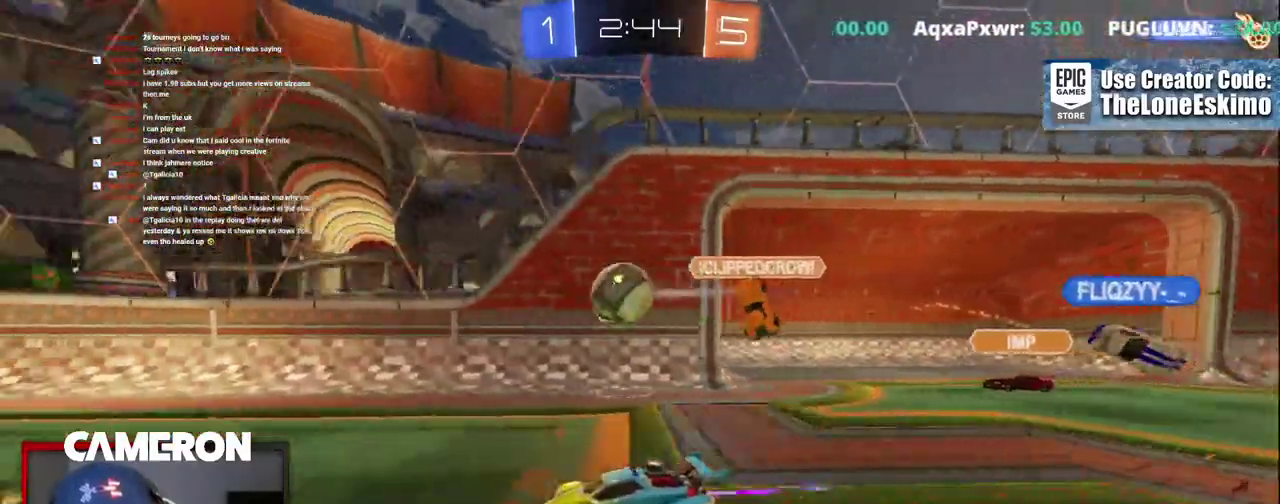
{"buttons": ["R2"], "left_stick": "center", "right_stick": "center", "events": [[217, "left_stick", "right"], [433, "left_stick", "center"]]}
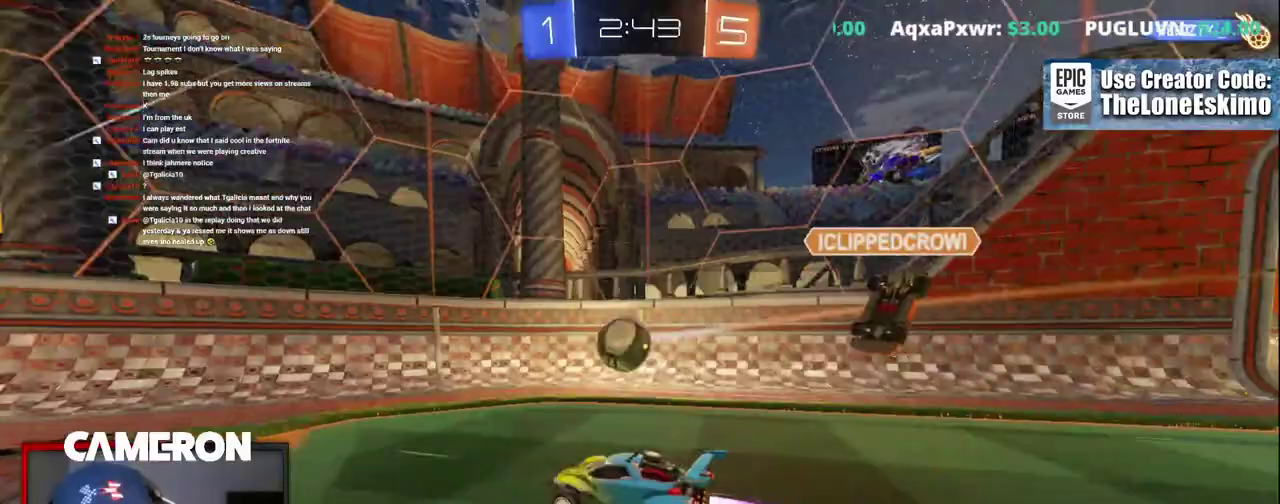
{"buttons": ["R2"], "left_stick": "left", "right_stick": "center", "events": [[117, "left_stick", "left"]]}
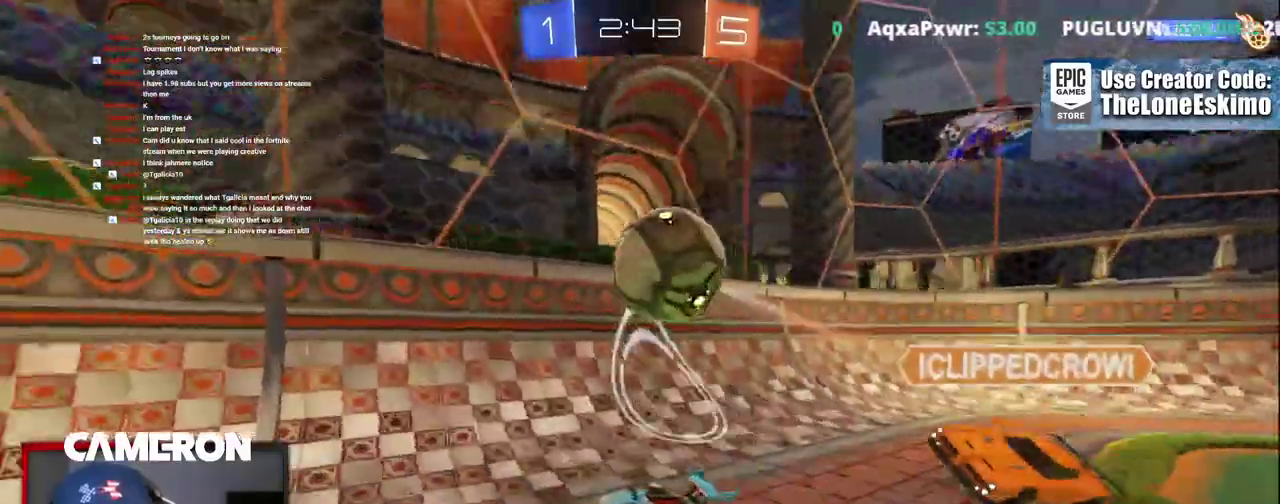
{"buttons": ["L2"], "left_stick": "right", "right_stick": "center"}